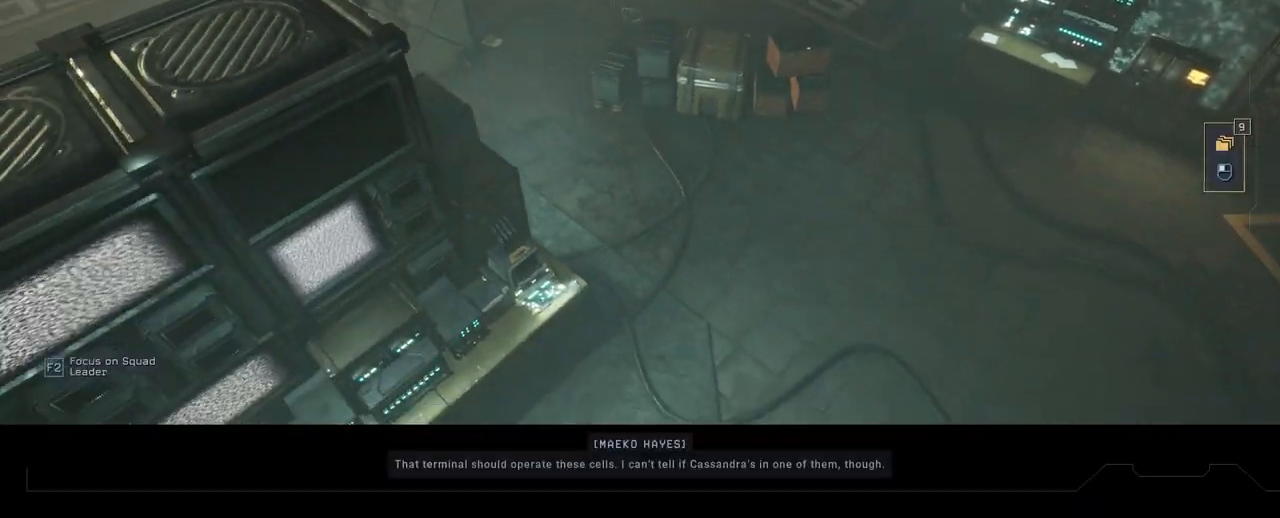
Gameplay with keyboard and mouse; each line is a JSON object with the keys and mouse buttons held at the frame after it. "events" lists presses ("down") and releases ("up") of "1", "2", "3", "4", "5", "a", "alt", "c", "caps_lock", "ctrl", "d", "e", "f", "g", "q", "r", "s", "shift", "space", "t", "tab", "v", "w", "x", "z", "mouse_left", "mouse_wheel" and "mouse_right" between this image and that frame as [ms after this image, input, new state], when the widget could be followed in between. "mouse_left", "mouse_wheel", "mouse_right" = the "left", "wheel", "right" buttons of the "mouse" list. No other keys are recorded. "wheel" means that the mouse wheel is clicked or scrolled. "mouse_move" is the direction in which the mouse moves at that frame (one of eight, or "still"), when it could be read.
{"keys": [], "mouse": [], "mouse_move": "down-right", "events": []}
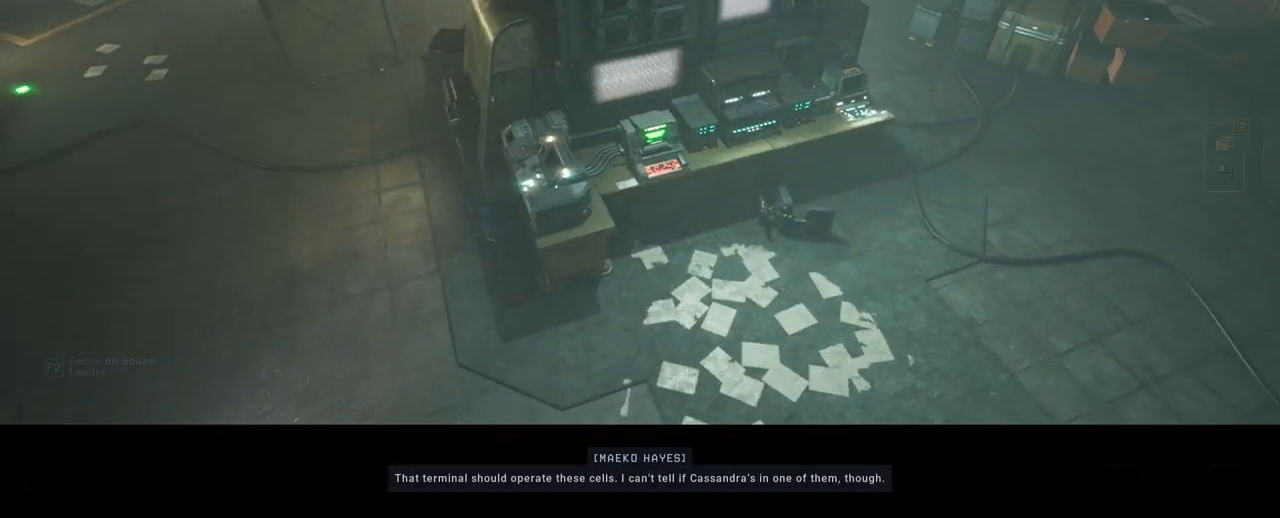
{"keys": [], "mouse": [], "mouse_move": "still", "events": []}
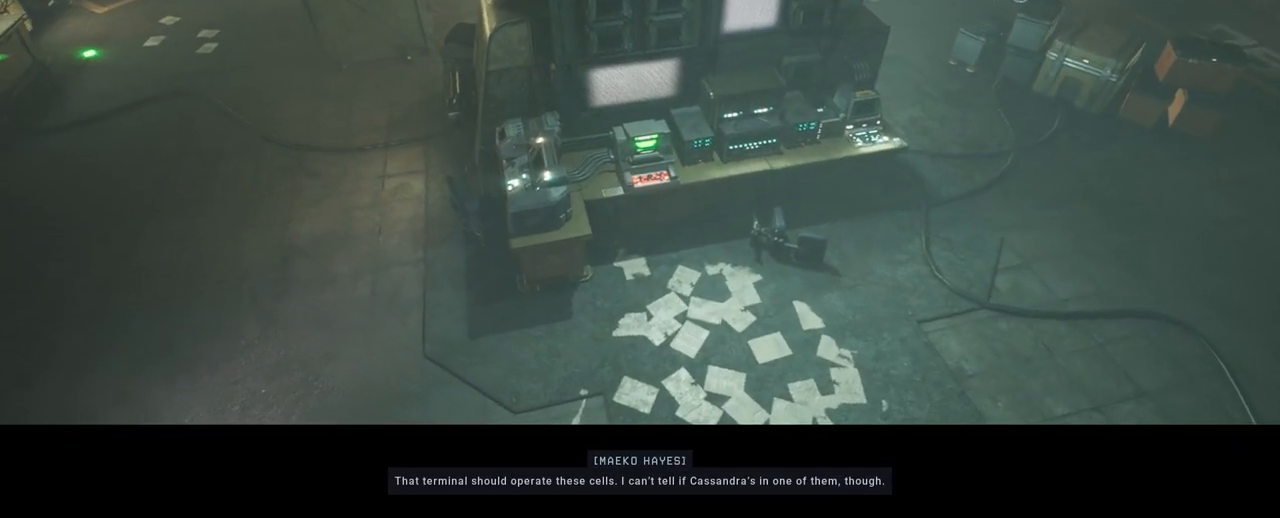
{"keys": [], "mouse": [], "mouse_move": "still", "events": []}
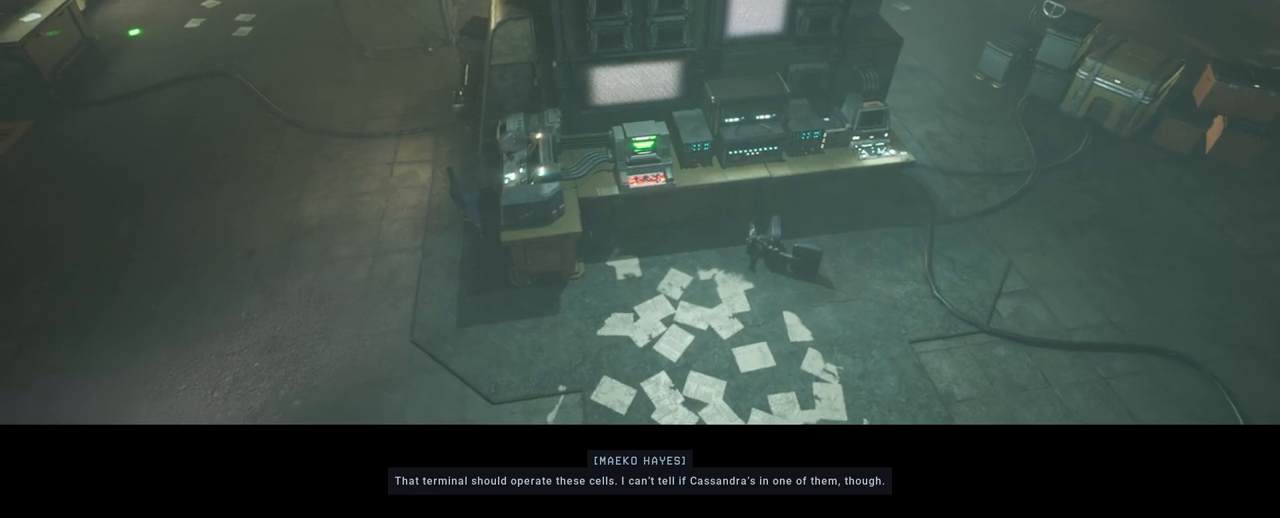
{"keys": [], "mouse": [], "mouse_move": "still", "events": []}
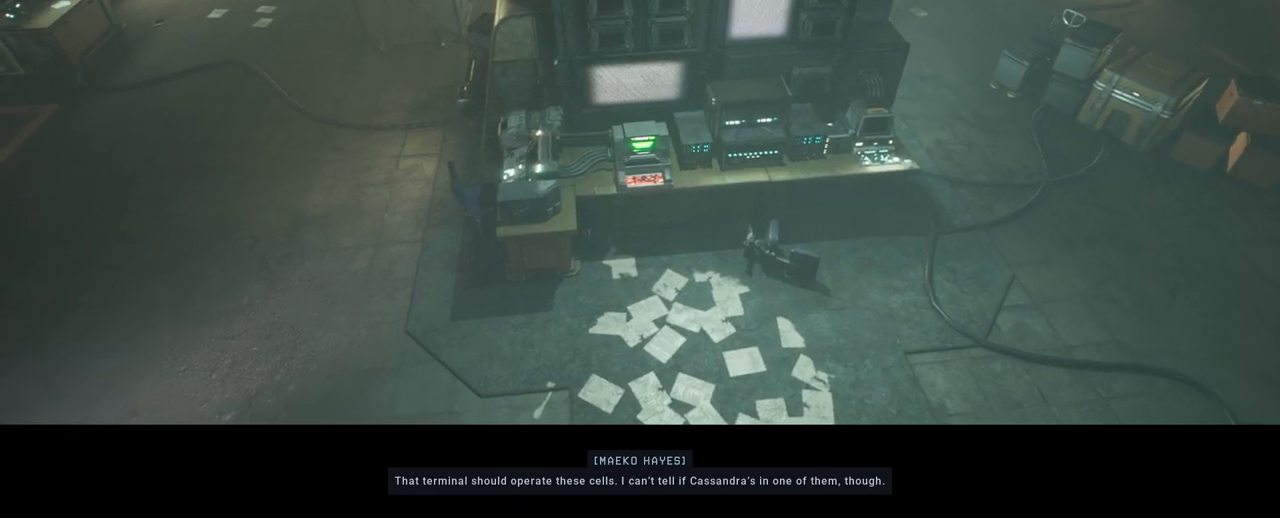
{"keys": [], "mouse": [], "events": []}
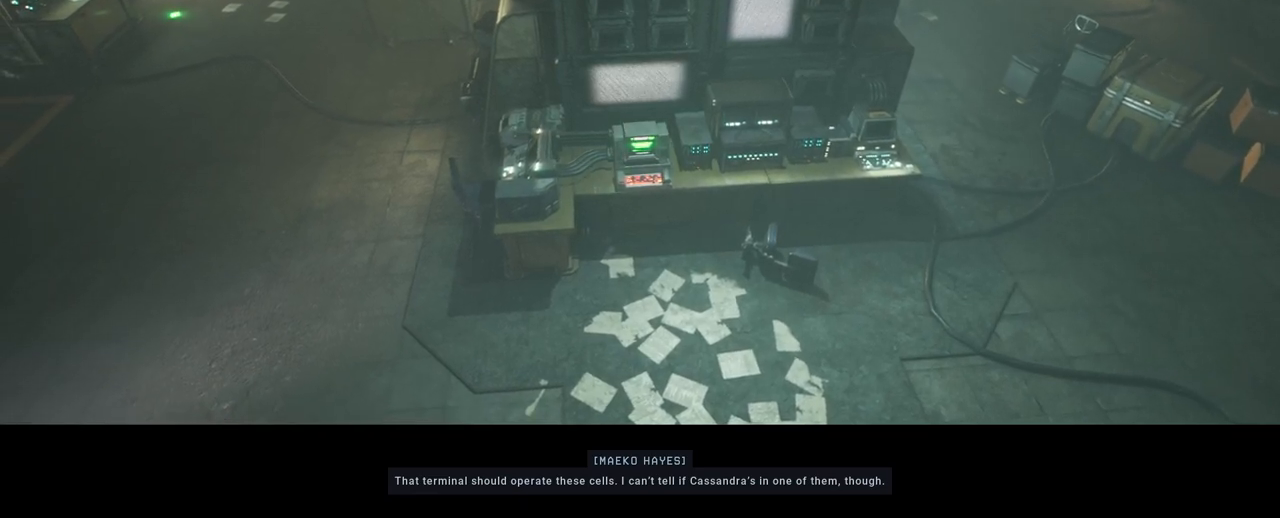
{"keys": [], "mouse": [], "mouse_move": "still", "events": []}
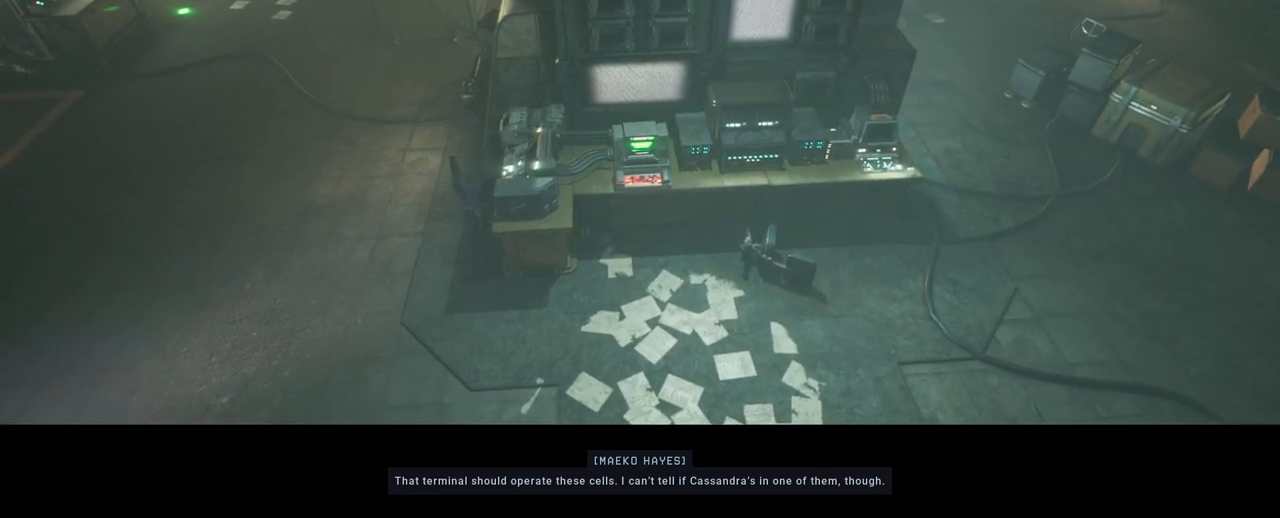
{"keys": [], "mouse": [], "mouse_move": "still", "events": []}
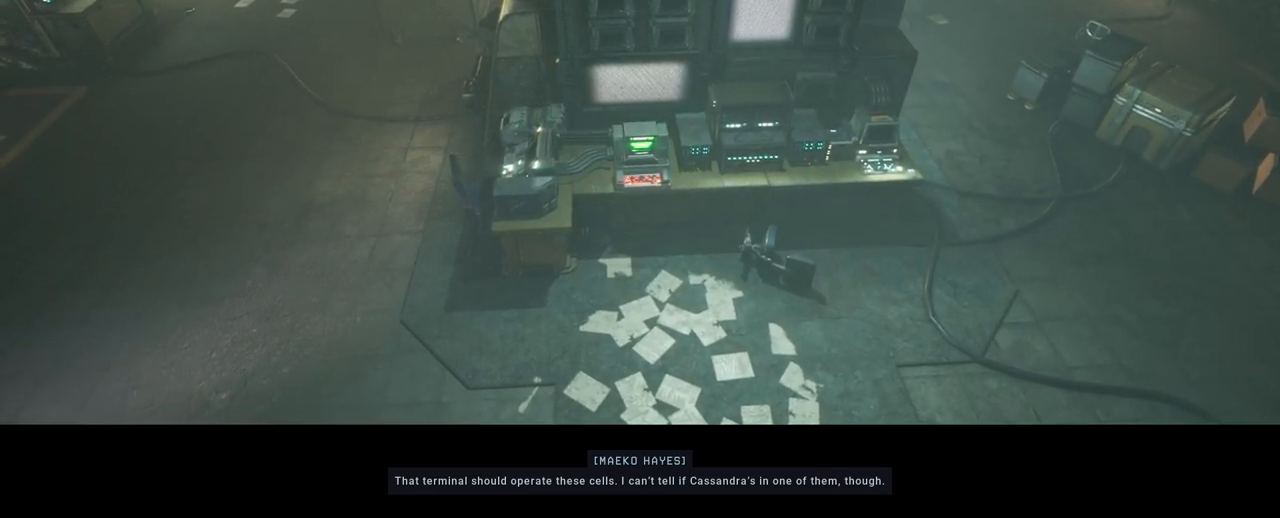
{"keys": [], "mouse": [], "mouse_move": "still", "events": []}
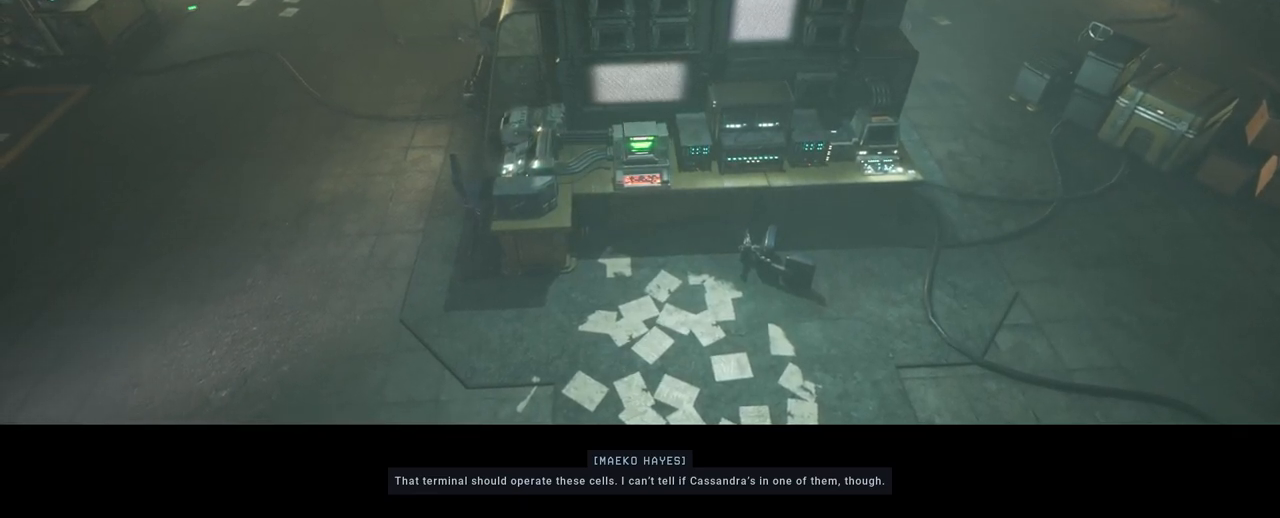
{"keys": [], "mouse": [], "mouse_move": "still", "events": []}
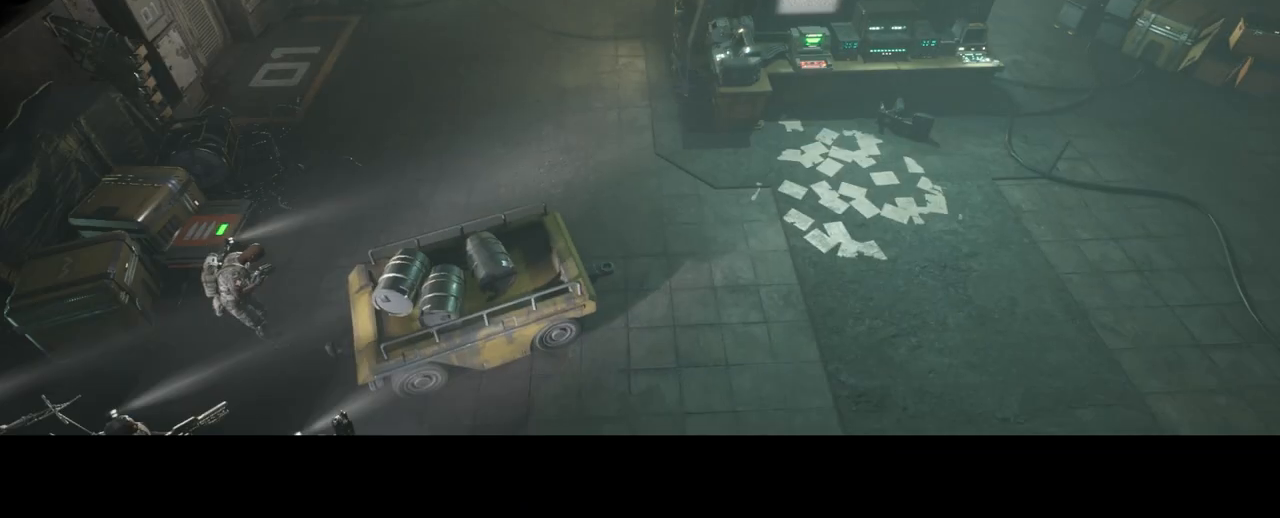
{"keys": [], "mouse": [], "mouse_move": "still", "events": []}
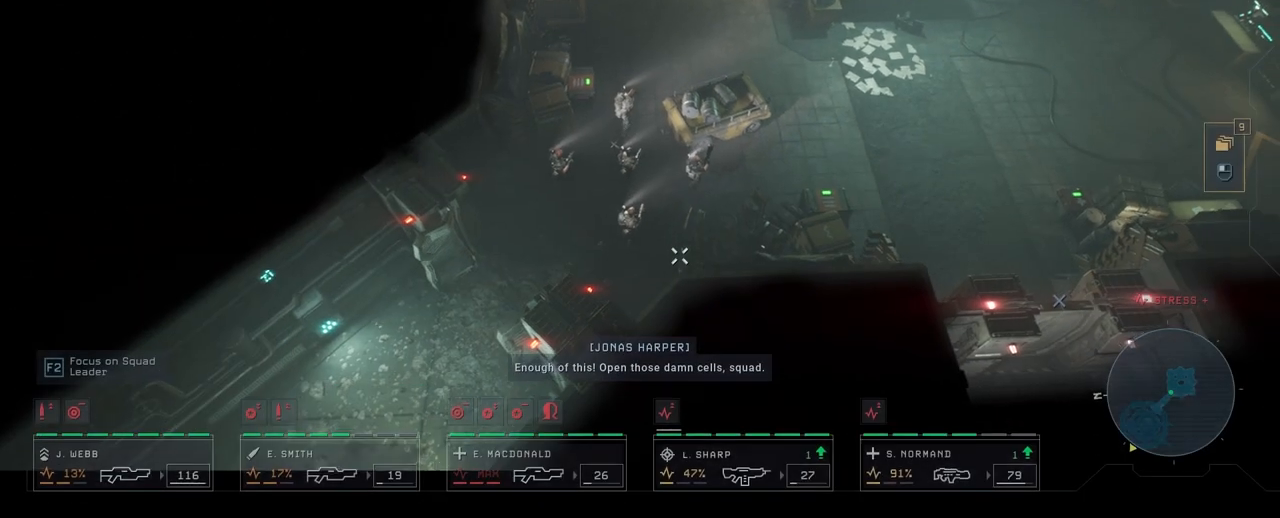
{"keys": [], "mouse": [], "mouse_move": "still", "events": []}
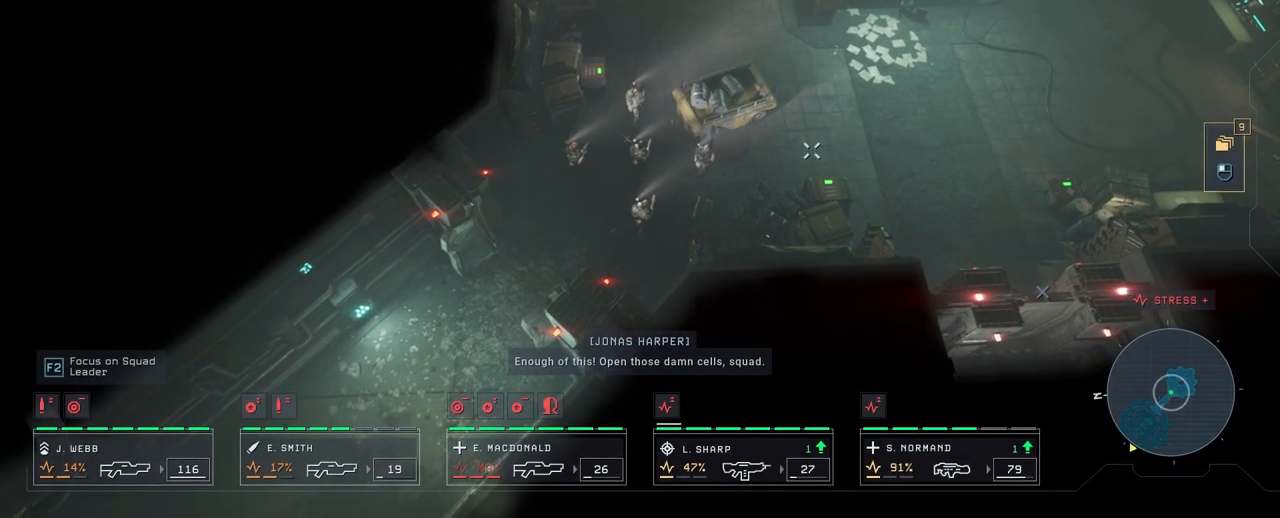
{"keys": [], "mouse": ["left"], "mouse_move": "still", "events": [[383, "mouse_left", "down"]]}
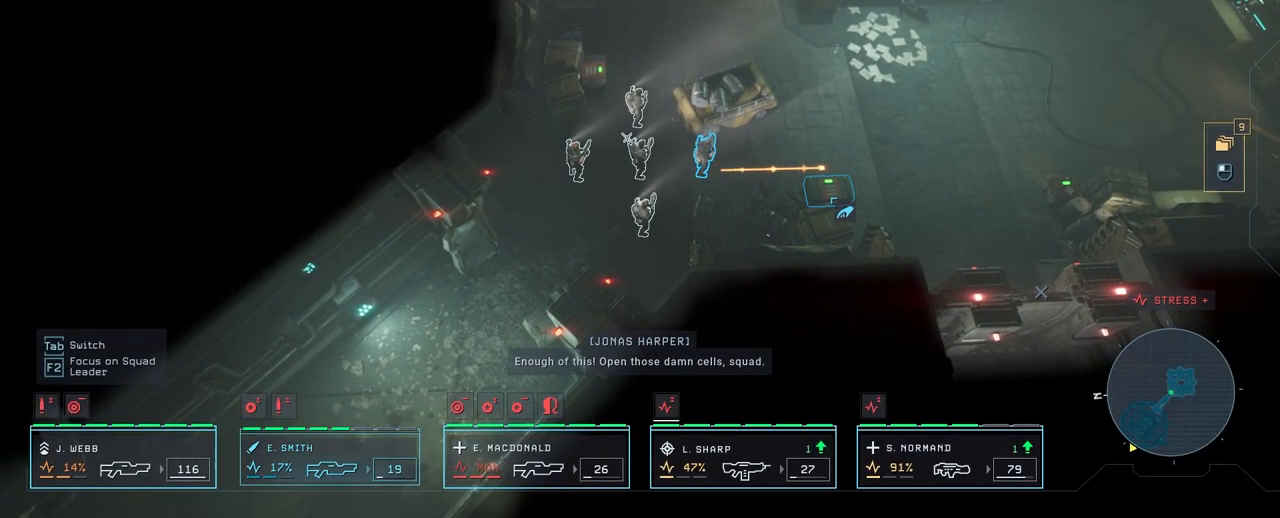
{"keys": [], "mouse": [], "mouse_move": "left", "events": [[17, "mouse_left", "up"], [283, "d", "down"], [417, "d", "up"]]}
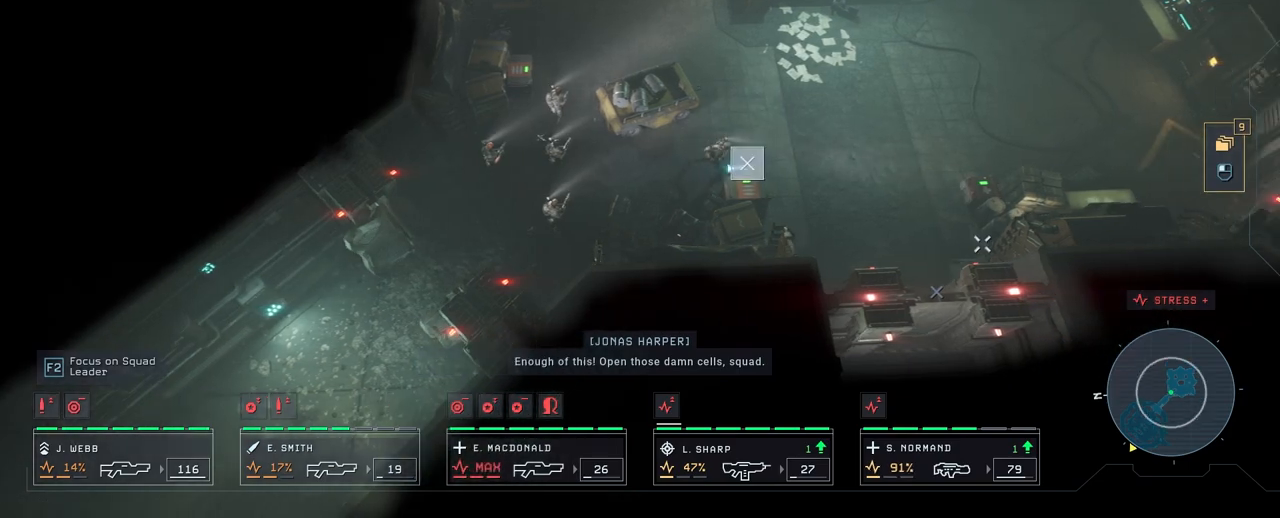
{"keys": [], "mouse": [], "mouse_move": "still", "events": []}
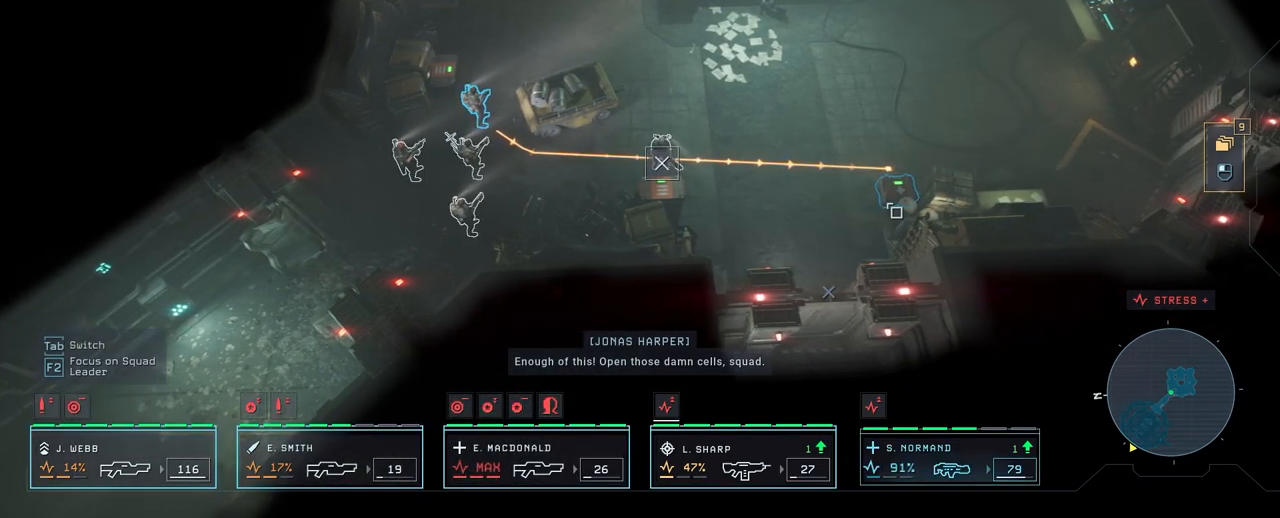
{"keys": [], "mouse": [], "mouse_move": "left", "events": [[133, "mouse_left", "down"], [267, "mouse_left", "up"]]}
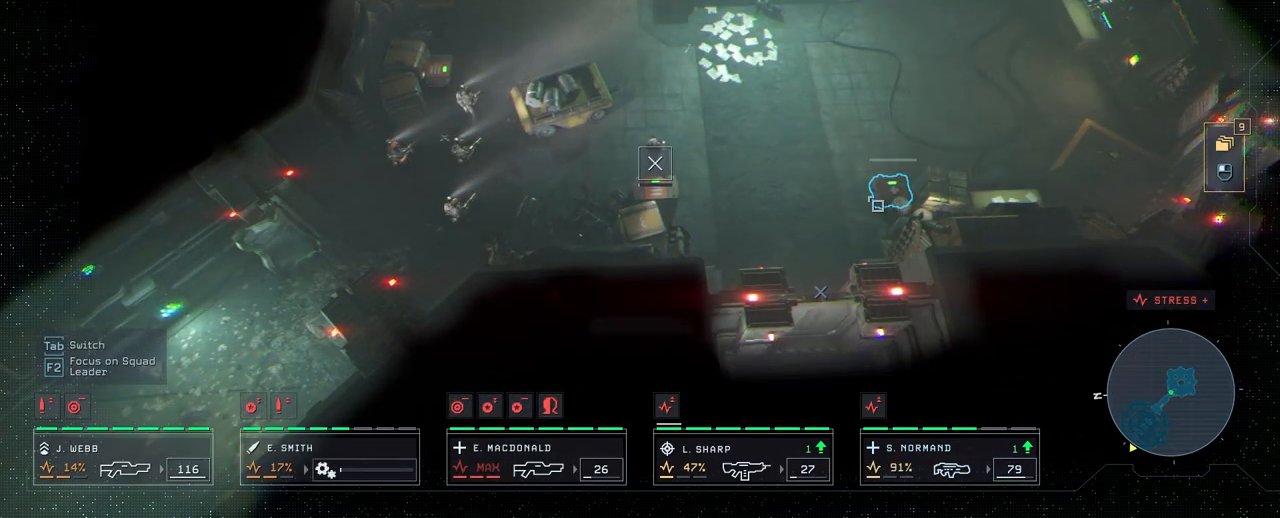
{"keys": [], "mouse": [], "mouse_move": "left", "events": []}
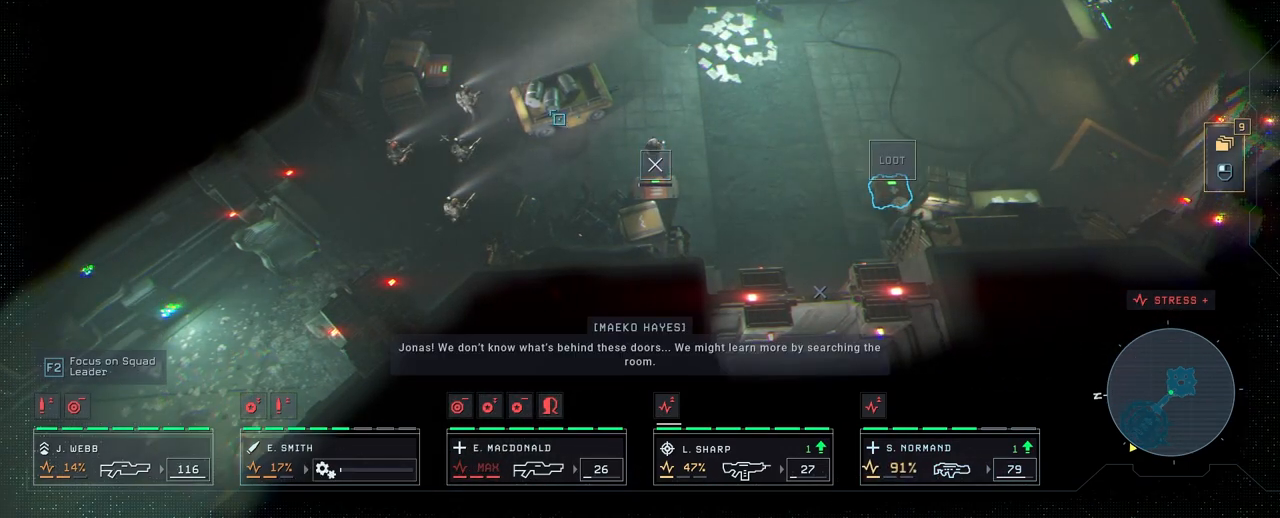
{"keys": [], "mouse": [], "mouse_move": "up-left", "events": [[117, "mouse_left", "down"], [200, "mouse_left", "up"]]}
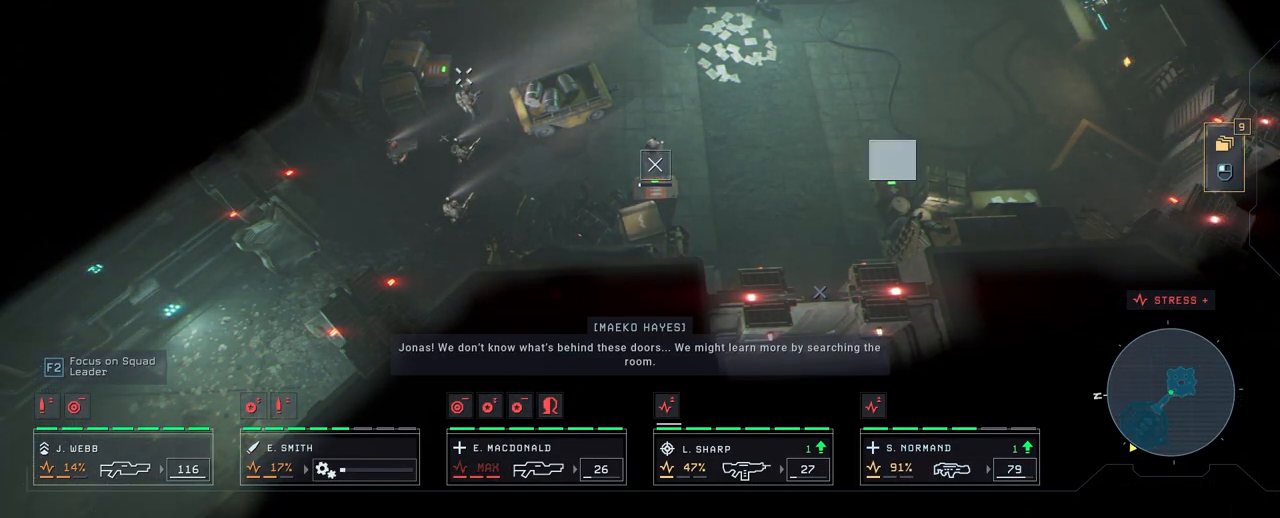
{"keys": [], "mouse": [], "mouse_move": "still", "events": [[150, "mouse_left", "down"], [283, "mouse_left", "up"]]}
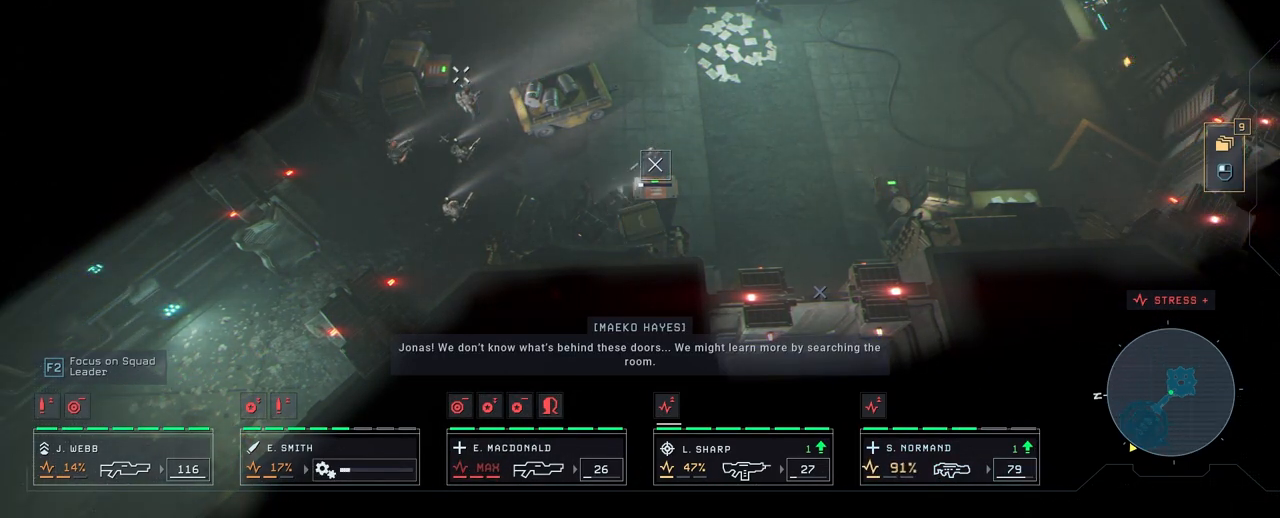
{"keys": [], "mouse": [], "mouse_move": "left", "events": []}
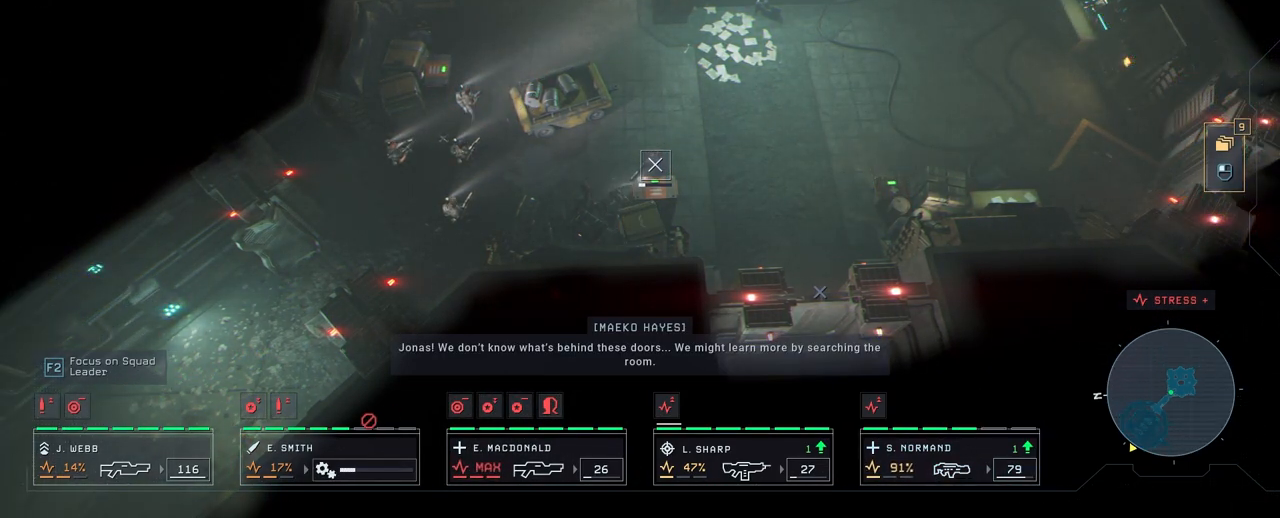
{"keys": [], "mouse": [], "mouse_move": "up-right", "events": [[183, "mouse_left", "down"], [317, "mouse_left", "up"]]}
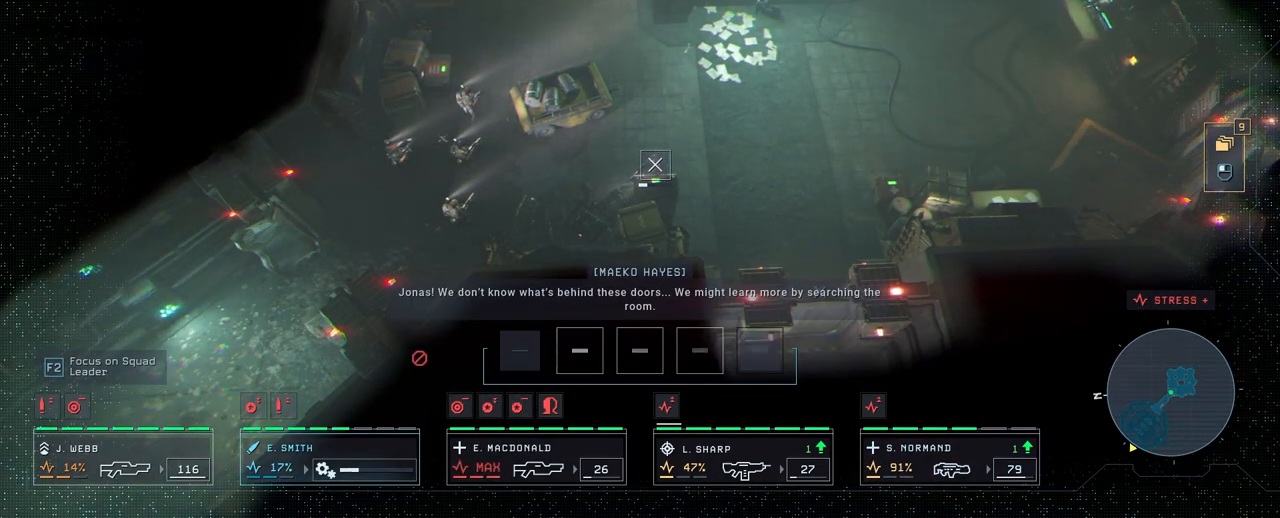
{"keys": [], "mouse": [], "mouse_move": "up-right", "events": []}
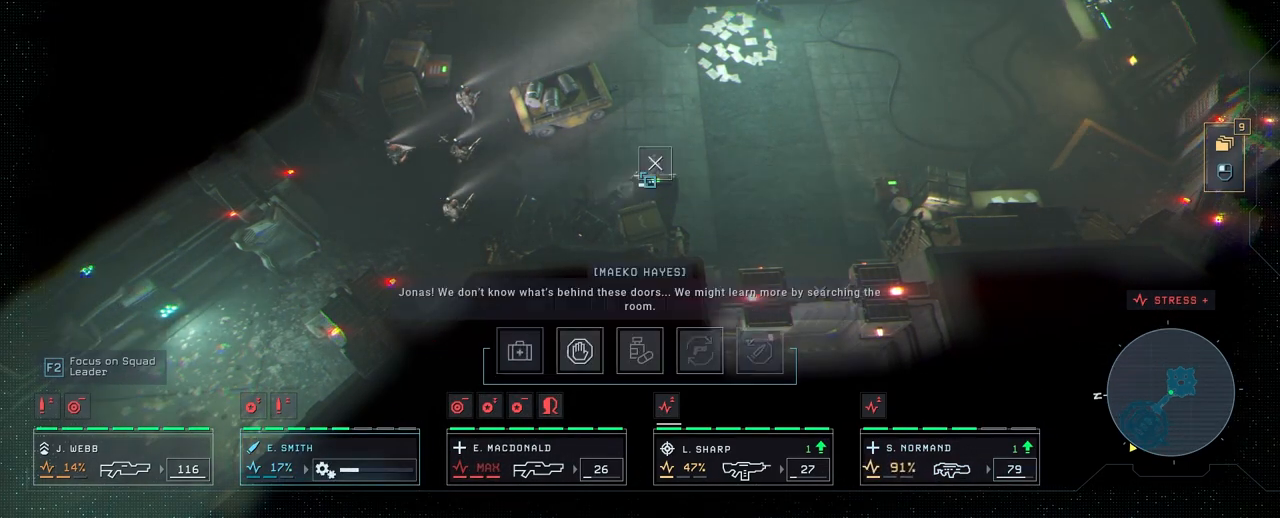
{"keys": [], "mouse": [], "mouse_move": "up", "events": [[17, "mouse_left", "down"], [167, "mouse_left", "up"]]}
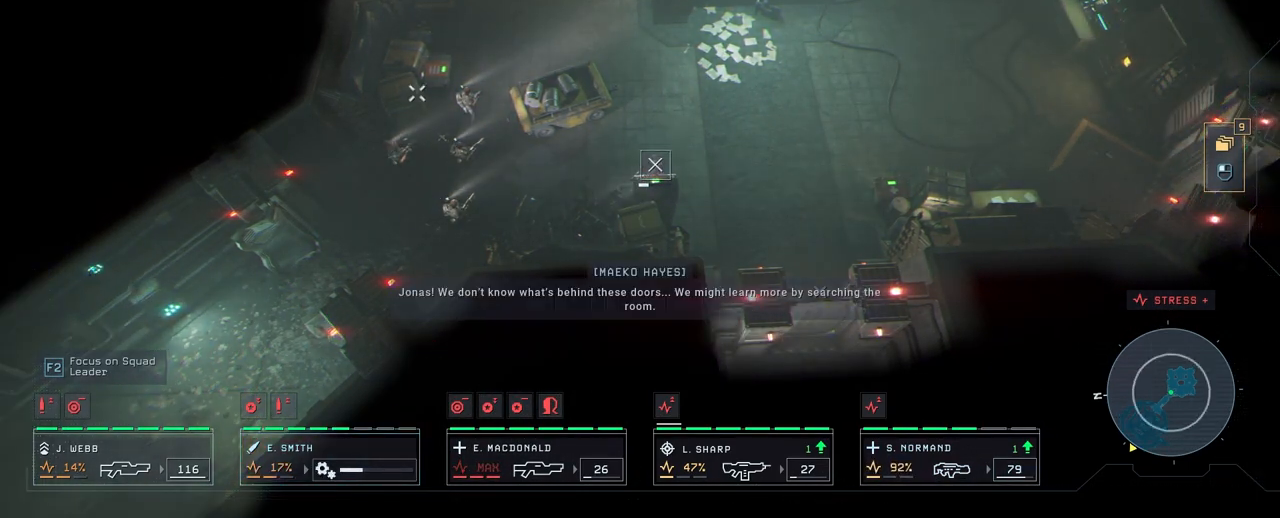
{"keys": [], "mouse": [], "mouse_move": "still", "events": [[283, "mouse_left", "down"], [417, "mouse_left", "up"]]}
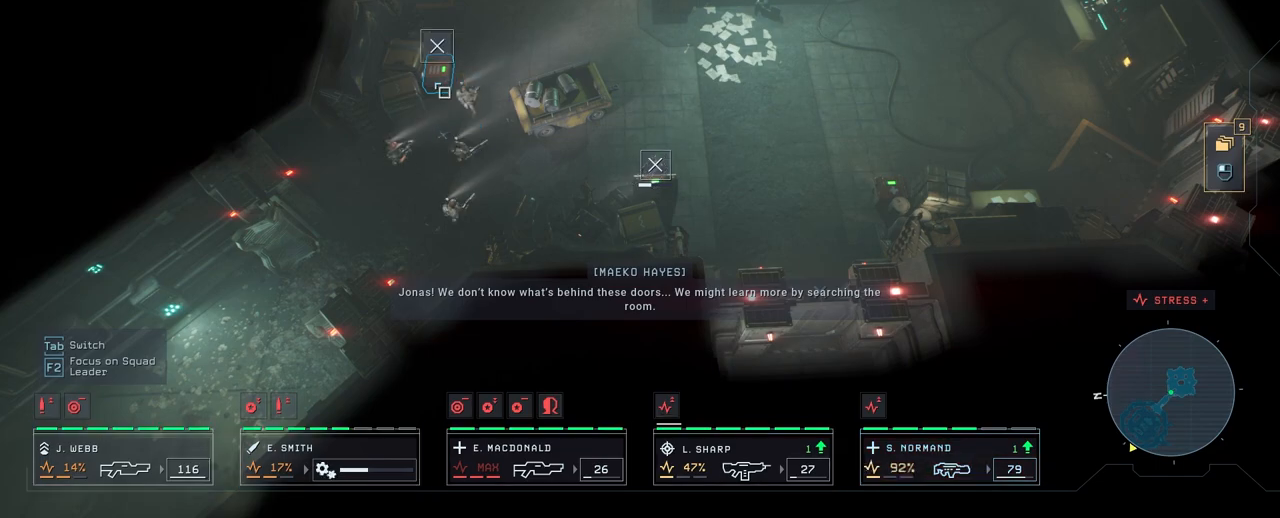
{"keys": [], "mouse": [], "mouse_move": "still", "events": [[50, "w", "down"], [183, "w", "up"]]}
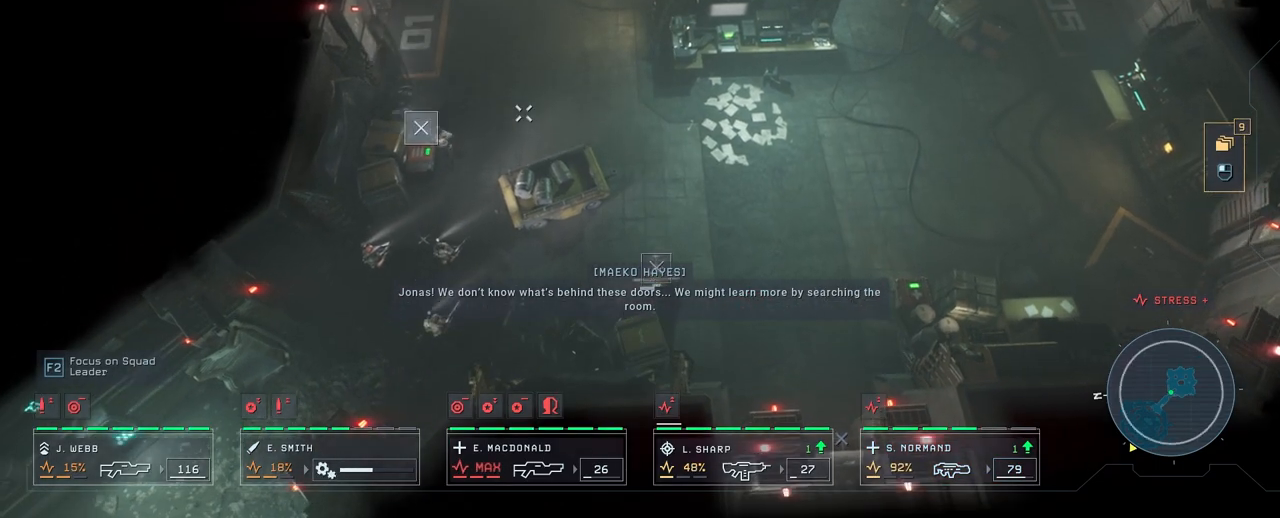
{"keys": [], "mouse": [], "mouse_move": "up", "events": []}
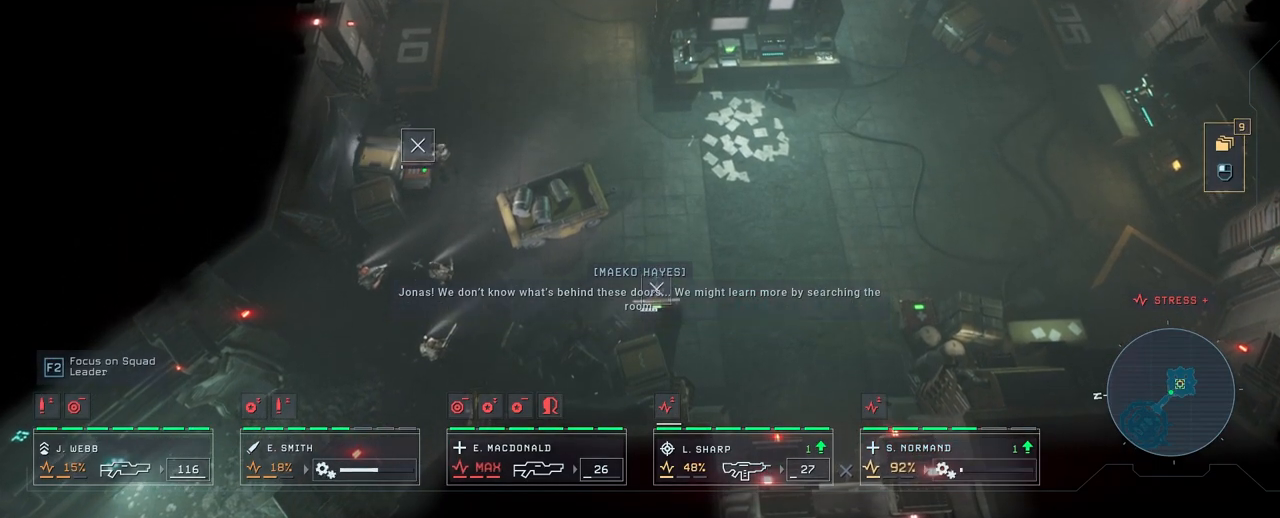
{"keys": [], "mouse": [], "mouse_move": "still", "events": [[200, "mouse_left", "down"], [300, "mouse_left", "up"]]}